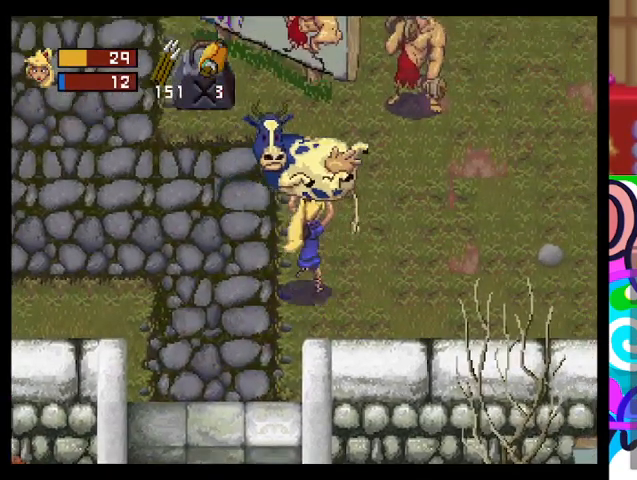
Gameplay with a controller (PlayStation layout); each line is a JSON object with the inputs held at the frame after it. "events" lists button and stick changes between this image and that frame as [ms after this image, input, new state], when the widget could be followed in between. Not read: right_stick.
{"buttons": [], "left_stick": "up-right", "events": [[133, "SQUARE", "down"], [333, "SQUARE", "up"]]}
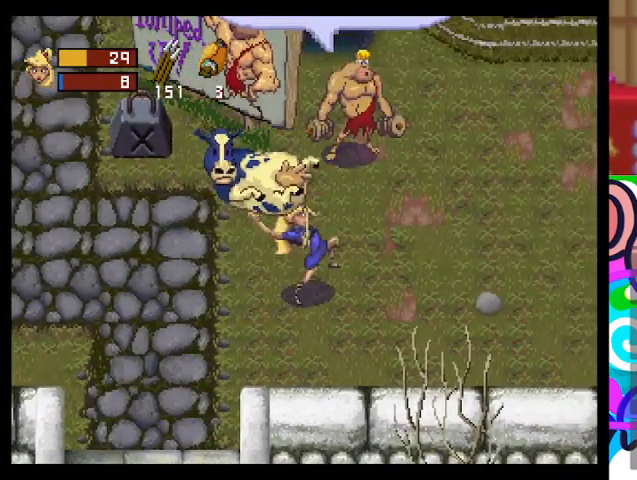
{"buttons": [], "left_stick": "up", "events": [[467, "left_stick", "up"]]}
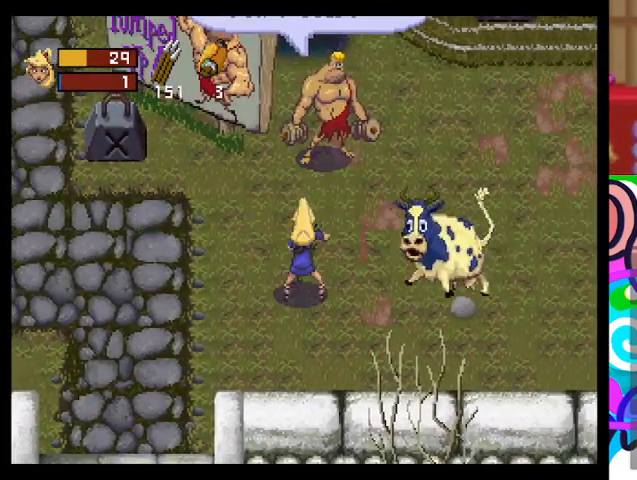
{"buttons": [], "left_stick": "up-right", "events": [[67, "left_stick", "up-right"], [267, "left_stick", "up"], [500, "left_stick", "up-right"]]}
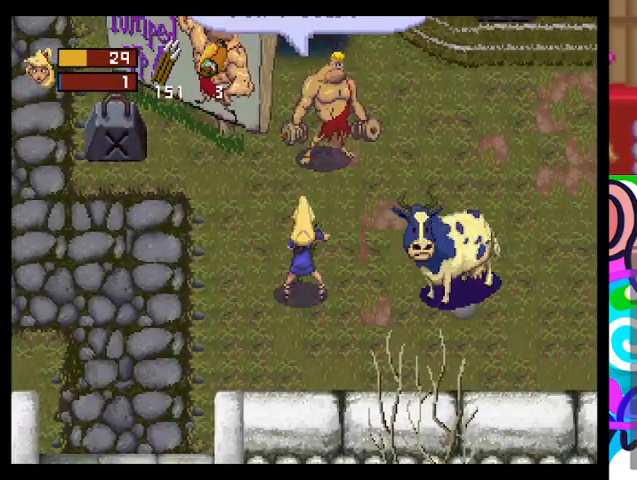
{"buttons": [], "left_stick": "up", "events": [[233, "left_stick", "up-left"], [467, "left_stick", "up"]]}
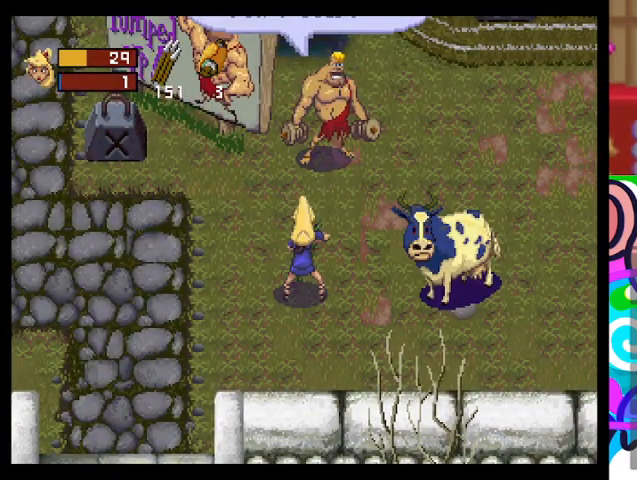
{"buttons": [], "left_stick": "up-left", "events": [[33, "left_stick", "up-right"], [300, "left_stick", "up-left"]]}
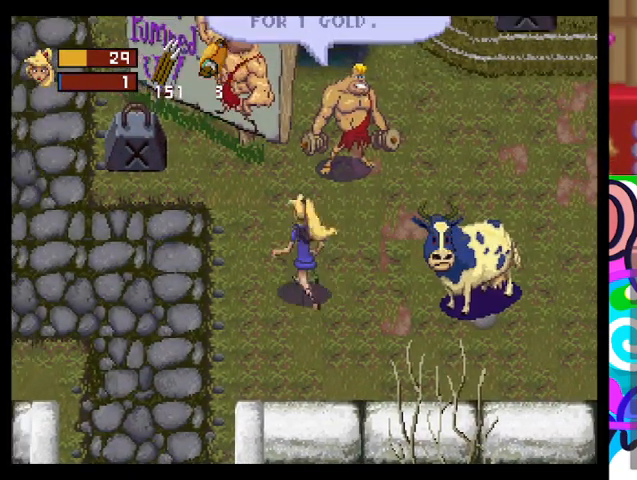
{"buttons": [], "left_stick": "up", "events": [[67, "left_stick", "up-right"], [367, "left_stick", "up"]]}
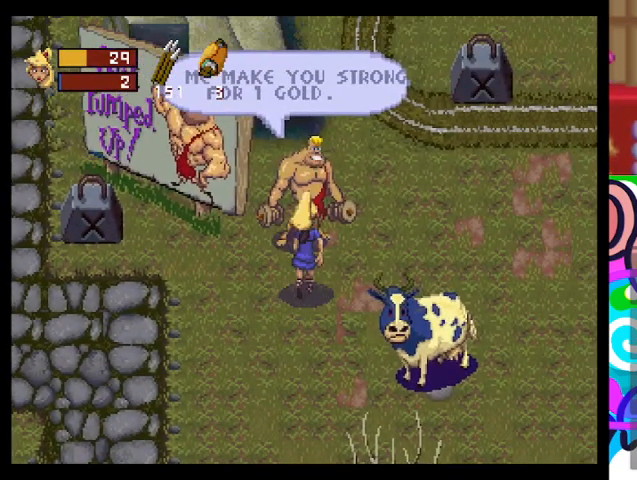
{"buttons": [], "left_stick": "right", "events": [[67, "SQUARE", "down"], [167, "left_stick", "center"], [200, "SQUARE", "up"], [400, "left_stick", "right"]]}
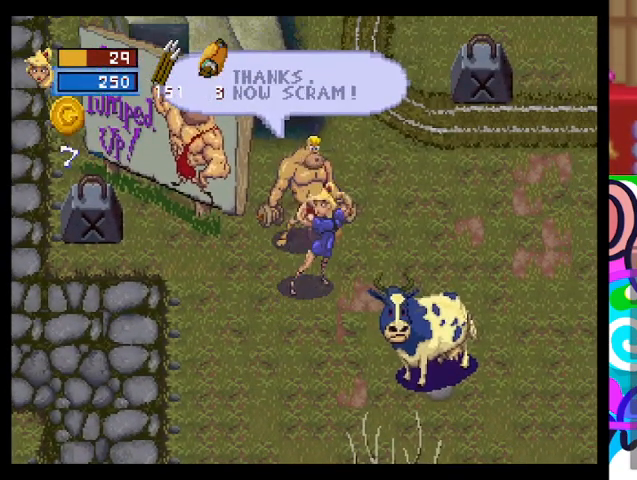
{"buttons": [], "left_stick": "right", "events": []}
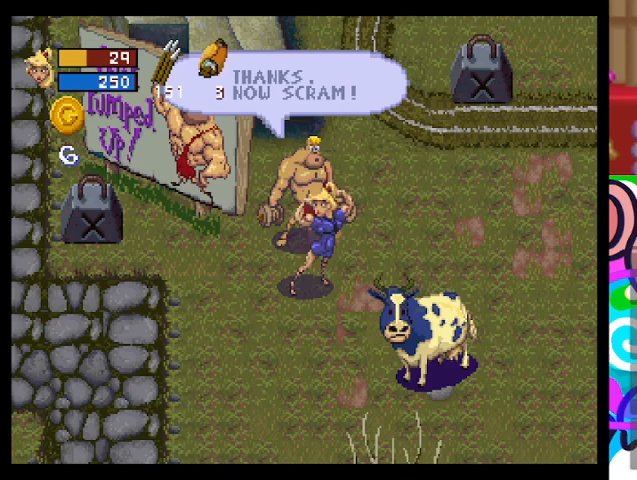
{"buttons": [], "left_stick": "right", "events": []}
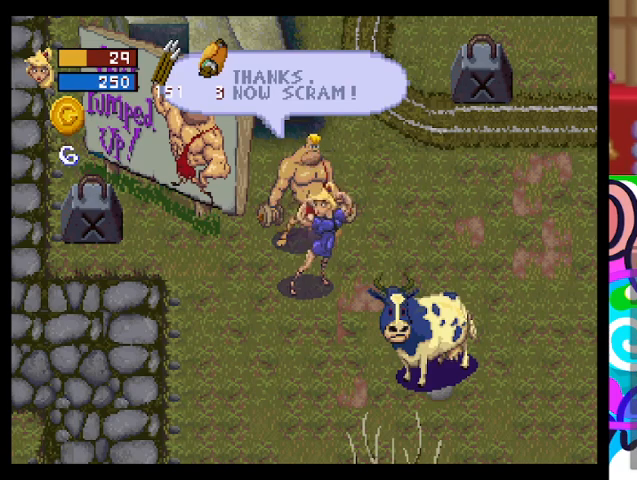
{"buttons": [], "left_stick": "center", "events": [[467, "left_stick", "center"]]}
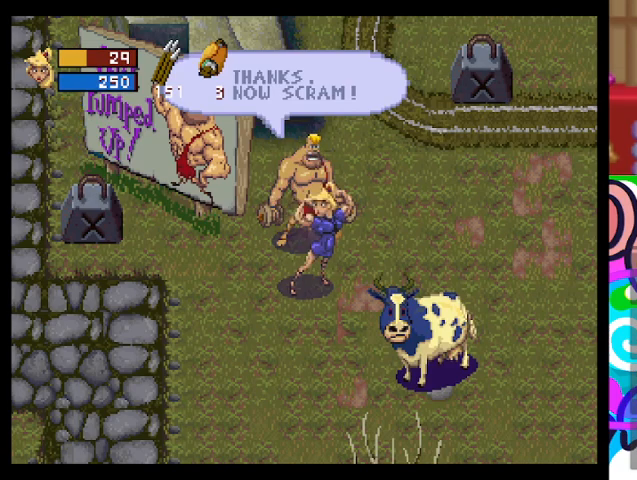
{"buttons": [], "left_stick": "right", "events": [[167, "left_stick", "right"]]}
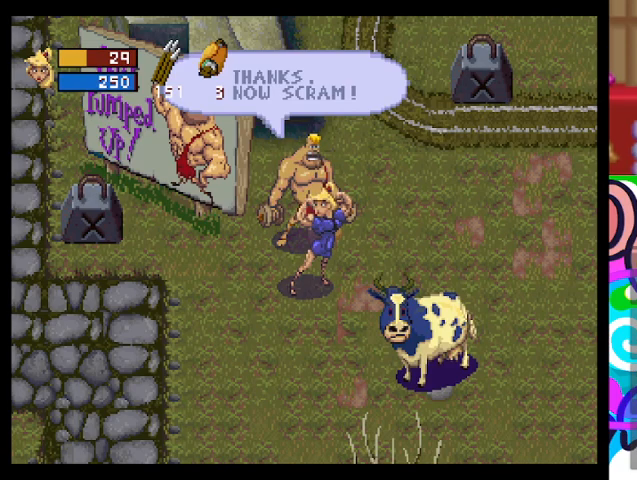
{"buttons": [], "left_stick": "right", "events": [[67, "left_stick", "down-right"], [267, "left_stick", "center"], [467, "left_stick", "right"]]}
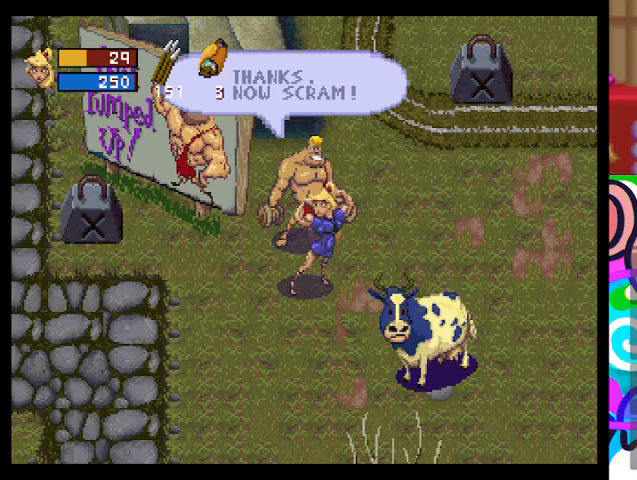
{"buttons": [], "left_stick": "down-right", "events": [[500, "left_stick", "down-right"]]}
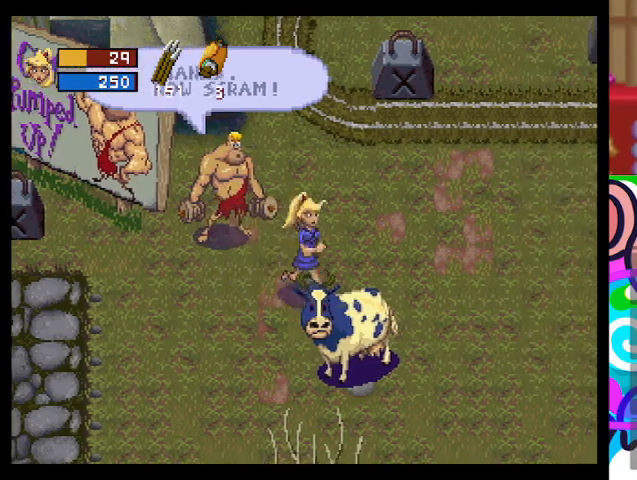
{"buttons": [], "left_stick": "down-right", "events": [[267, "SQUARE", "down"], [433, "SQUARE", "up"]]}
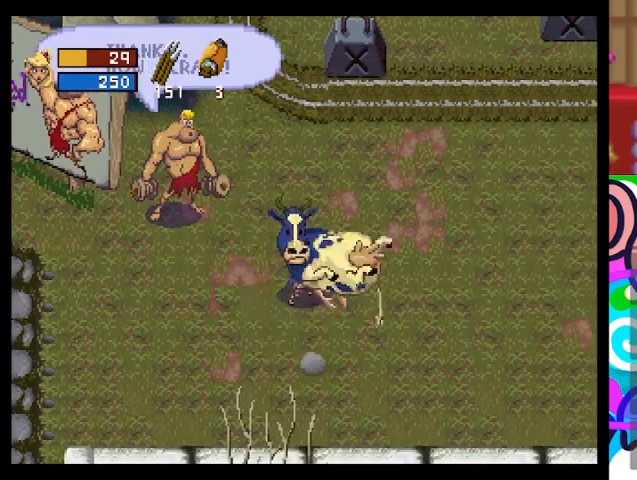
{"buttons": [], "left_stick": "up-right", "events": [[267, "left_stick", "right"], [400, "left_stick", "up-right"]]}
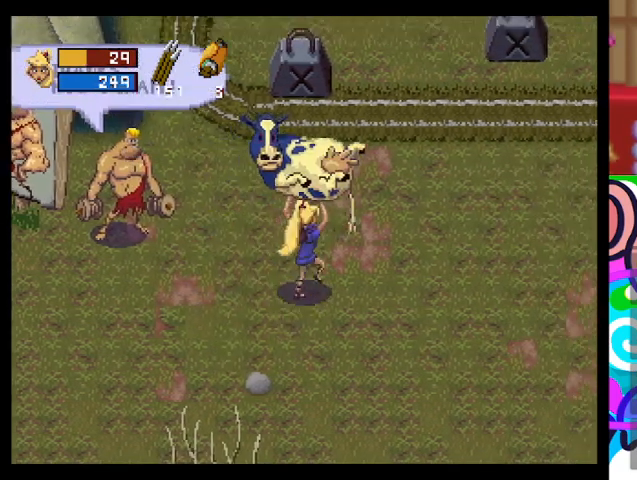
{"buttons": [], "left_stick": "up-right", "events": []}
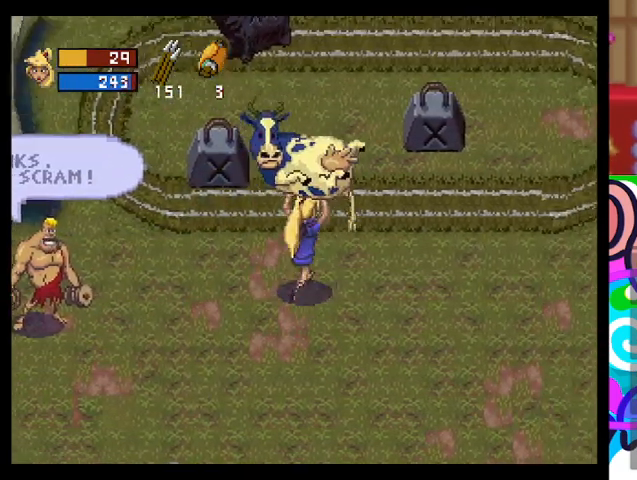
{"buttons": [], "left_stick": "up-right", "events": []}
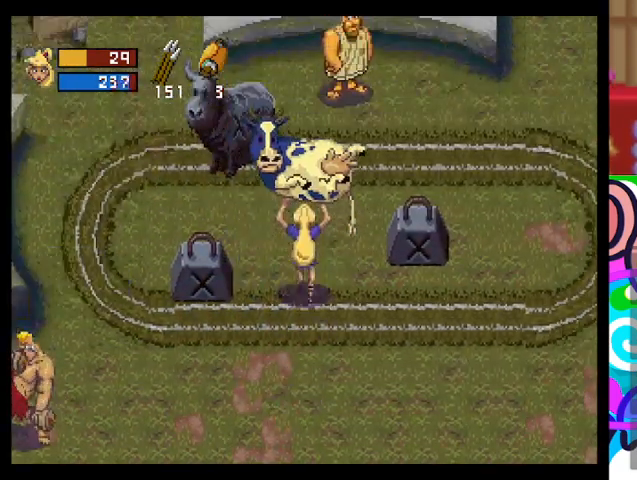
{"buttons": [], "left_stick": "up-right", "events": []}
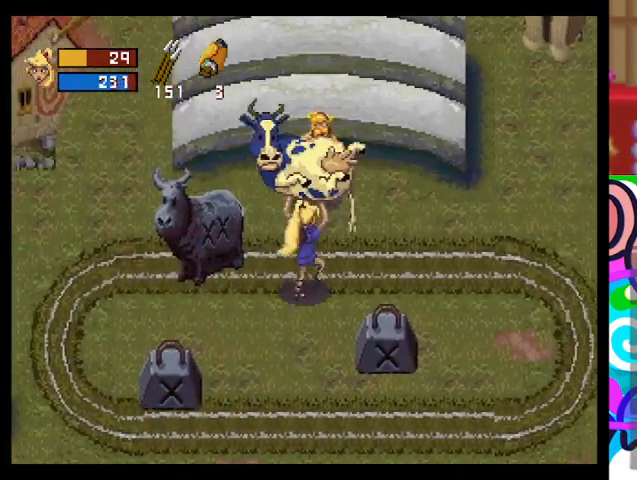
{"buttons": [], "left_stick": "right", "events": [[333, "left_stick", "right"]]}
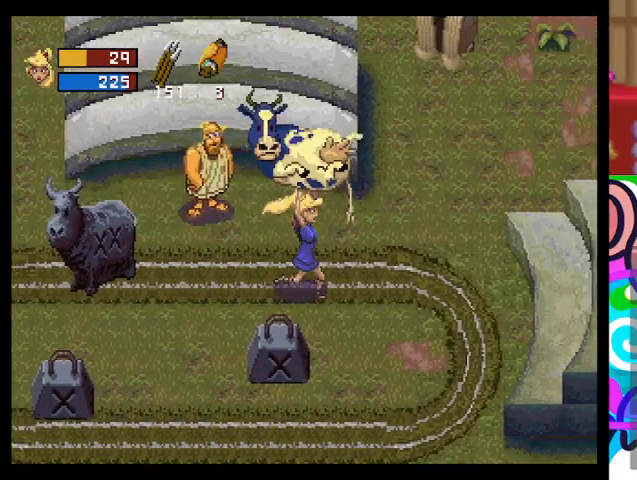
{"buttons": [], "left_stick": "up-right", "events": [[333, "left_stick", "up-right"]]}
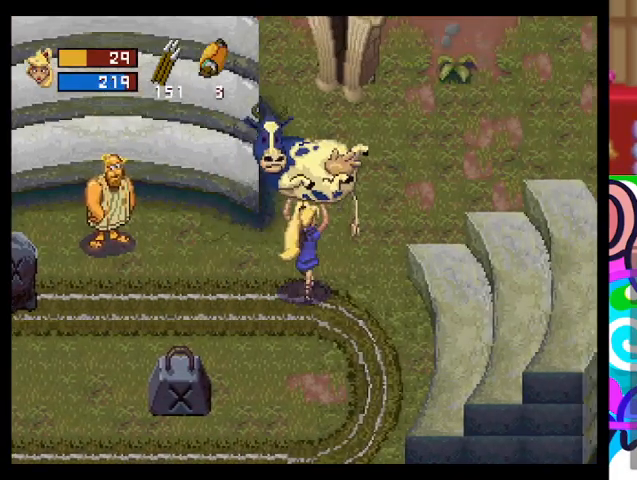
{"buttons": [], "left_stick": "up-right", "events": [[33, "left_stick", "up"], [433, "left_stick", "up-right"]]}
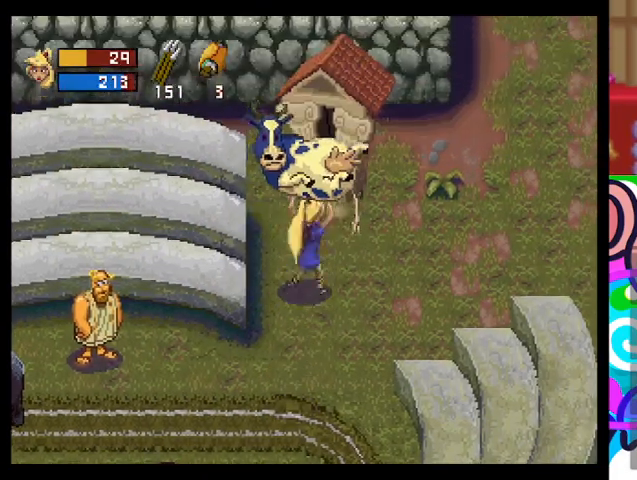
{"buttons": [], "left_stick": "right", "events": [[100, "left_stick", "right"]]}
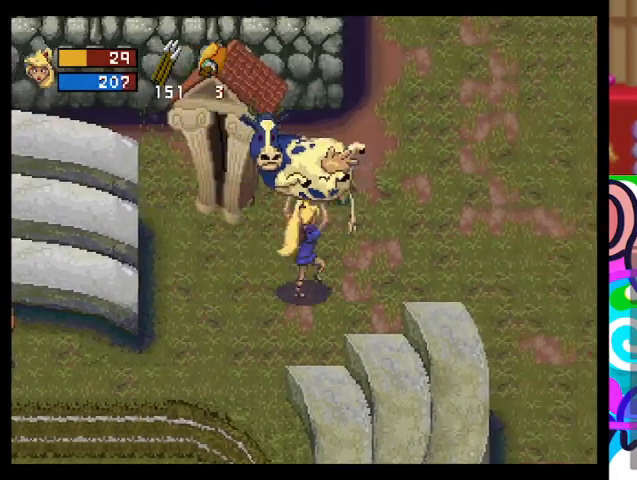
{"buttons": [], "left_stick": "up-right", "events": [[500, "left_stick", "up-right"]]}
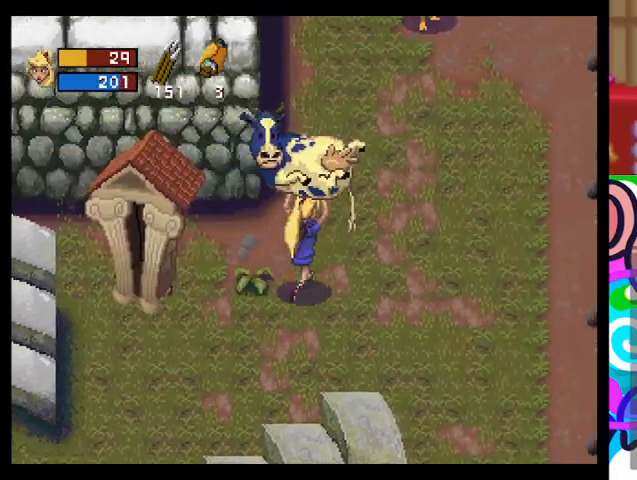
{"buttons": [], "left_stick": "up-right", "events": []}
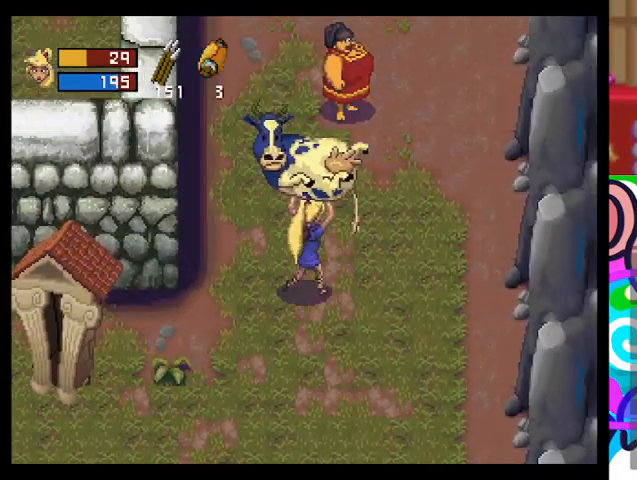
{"buttons": [], "left_stick": "up-left", "events": [[133, "left_stick", "up"], [300, "left_stick", "up-left"]]}
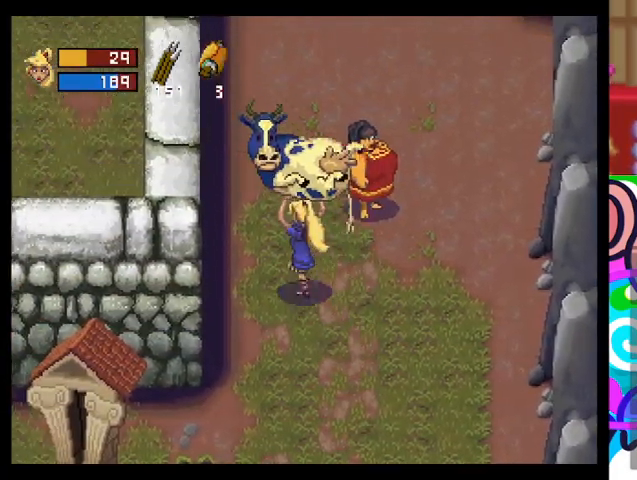
{"buttons": [], "left_stick": "up", "events": [[200, "left_stick", "up"]]}
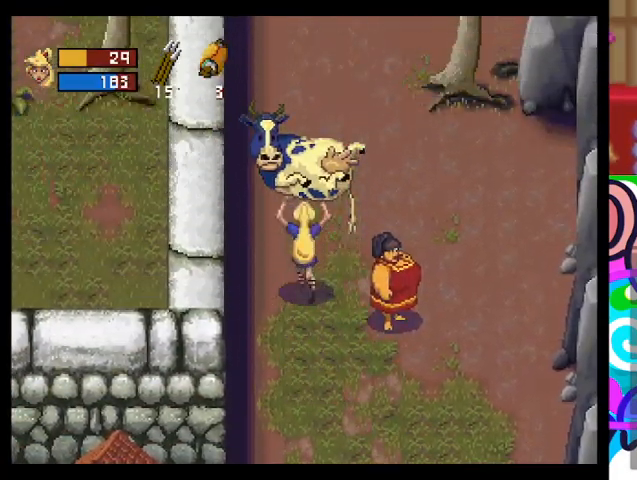
{"buttons": [], "left_stick": "up", "events": []}
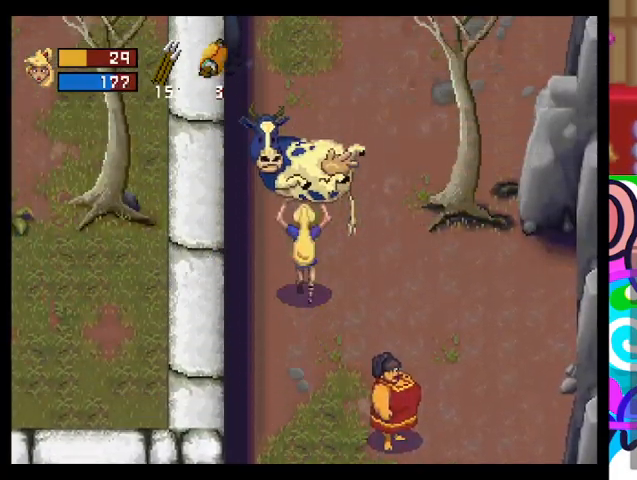
{"buttons": [], "left_stick": "up", "events": []}
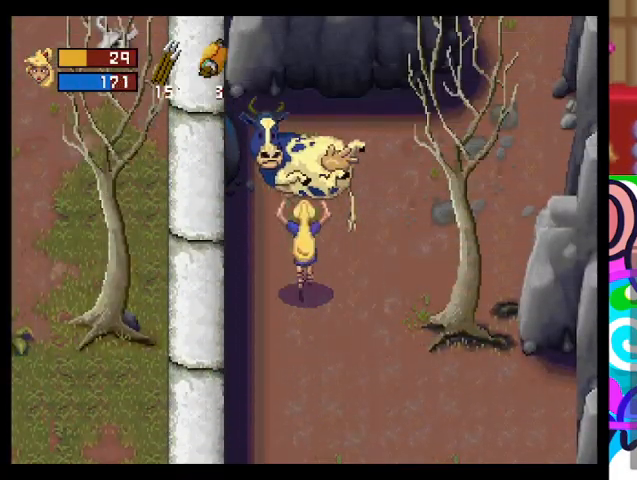
{"buttons": [], "left_stick": "up-right", "events": [[367, "left_stick", "up-right"]]}
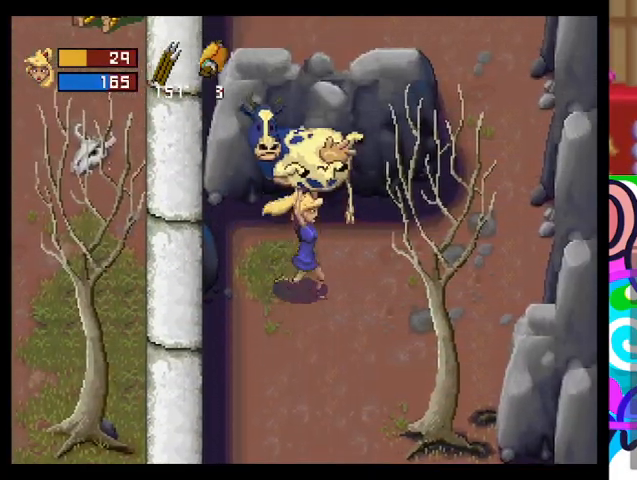
{"buttons": [], "left_stick": "right", "events": [[67, "left_stick", "right"]]}
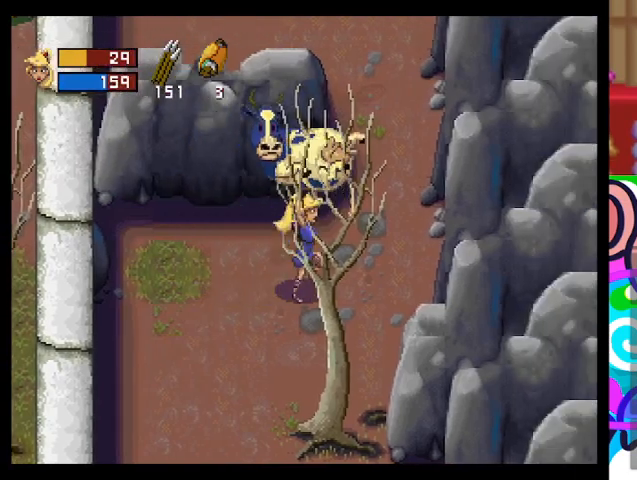
{"buttons": [], "left_stick": "up", "events": [[300, "left_stick", "up-right"], [467, "left_stick", "up"]]}